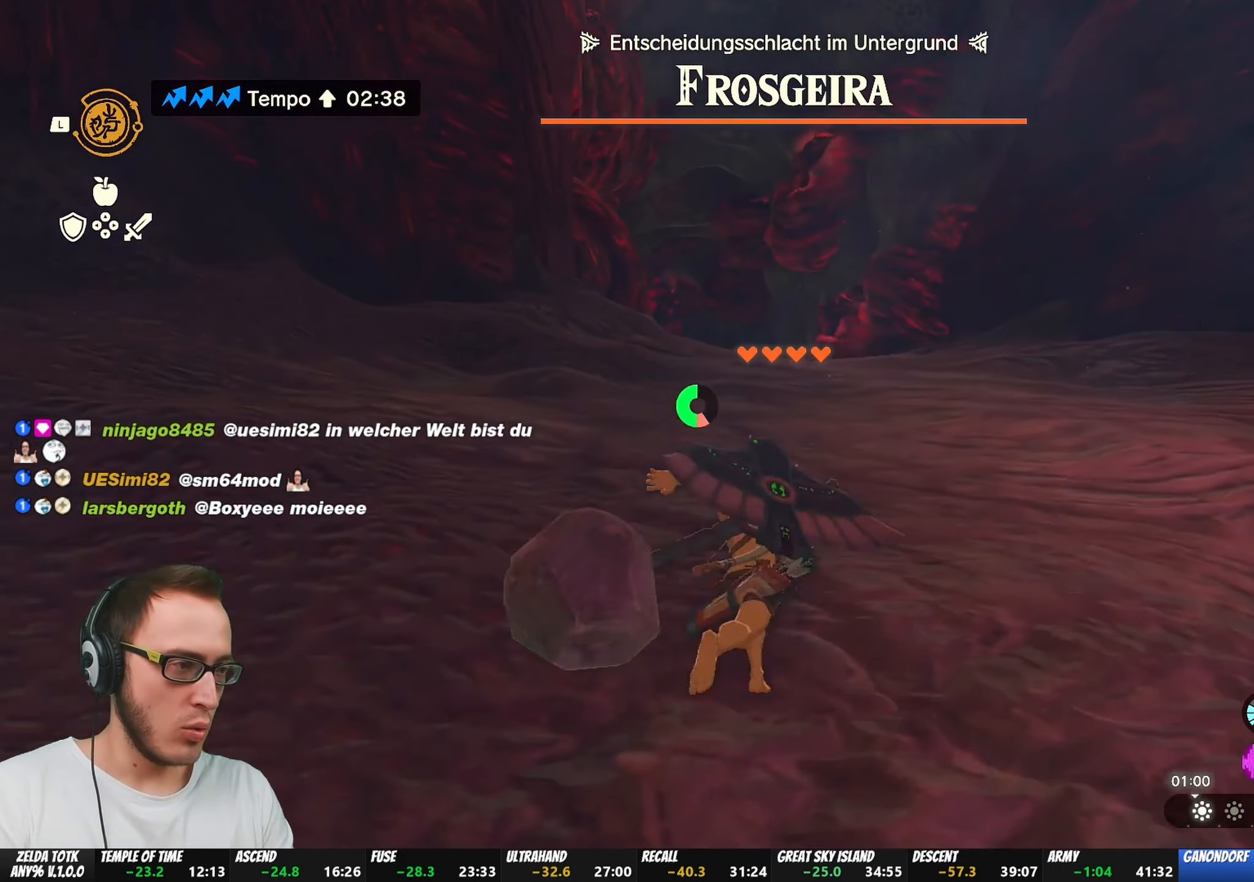
Gameplay with a controller (Nintendo layout); each line is a JSON object with the inputs held at the frame after it. "events" lists button and stick changes between this image and that frame as [ms after this image, input, new state], when the widget could be followed in between. Not read: L3 R3 START.
{"buttons": [], "left_stick": "up", "right_stick": "center", "events": [[200, "B", "up"], [333, "right_stick", "down"], [483, "right_stick", "center"]]}
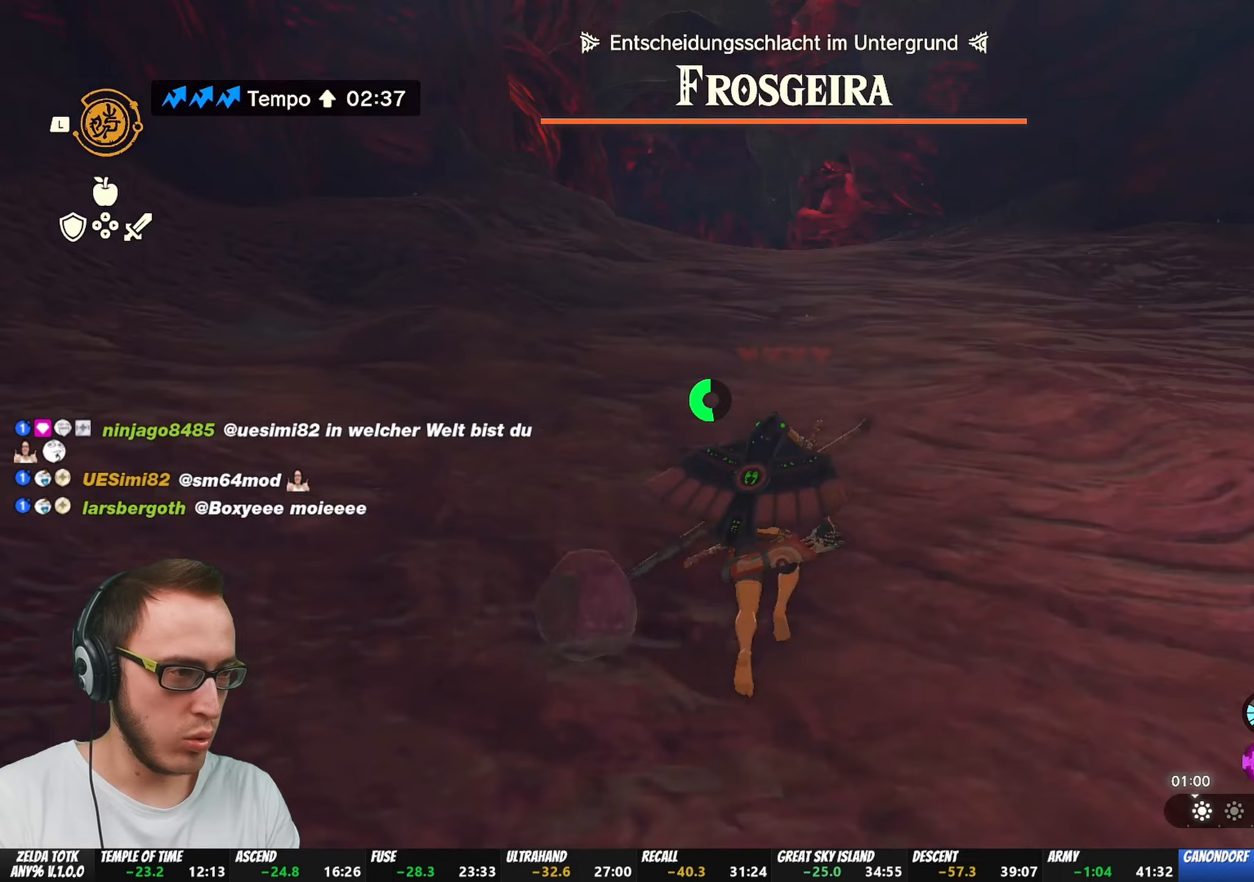
{"buttons": [], "left_stick": "up", "right_stick": "center", "events": []}
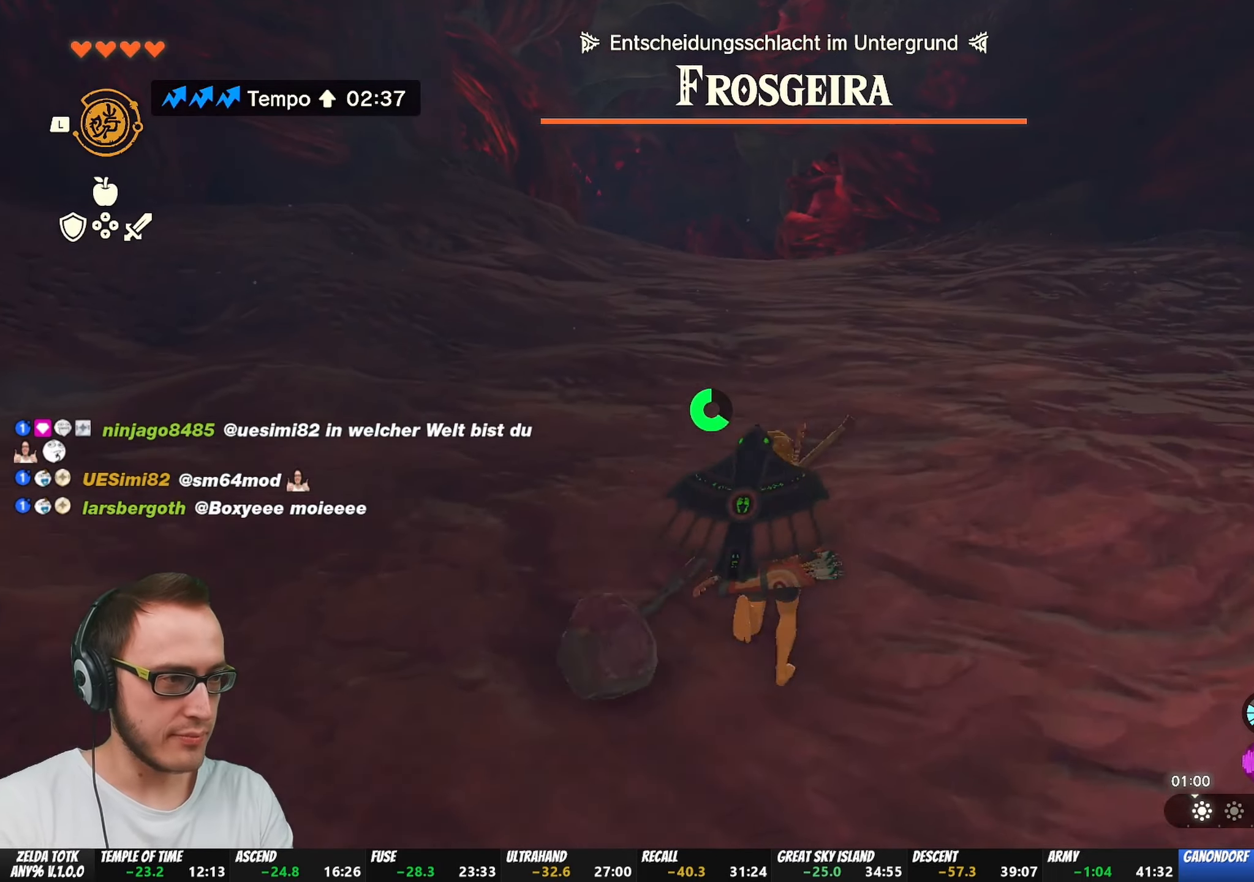
{"buttons": [], "left_stick": "up", "right_stick": "center", "events": []}
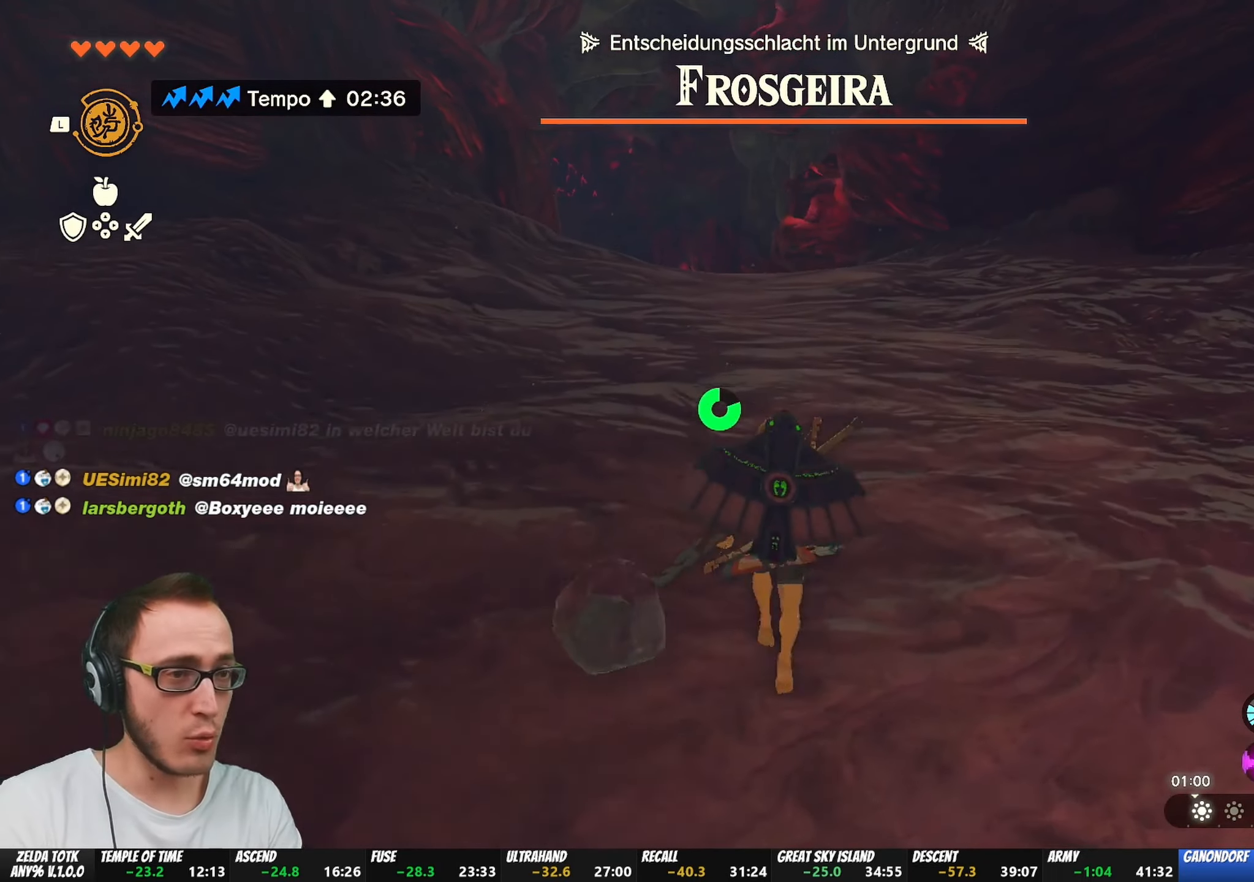
{"buttons": ["B"], "left_stick": "up", "right_stick": "center", "events": [[150, "B", "down"]]}
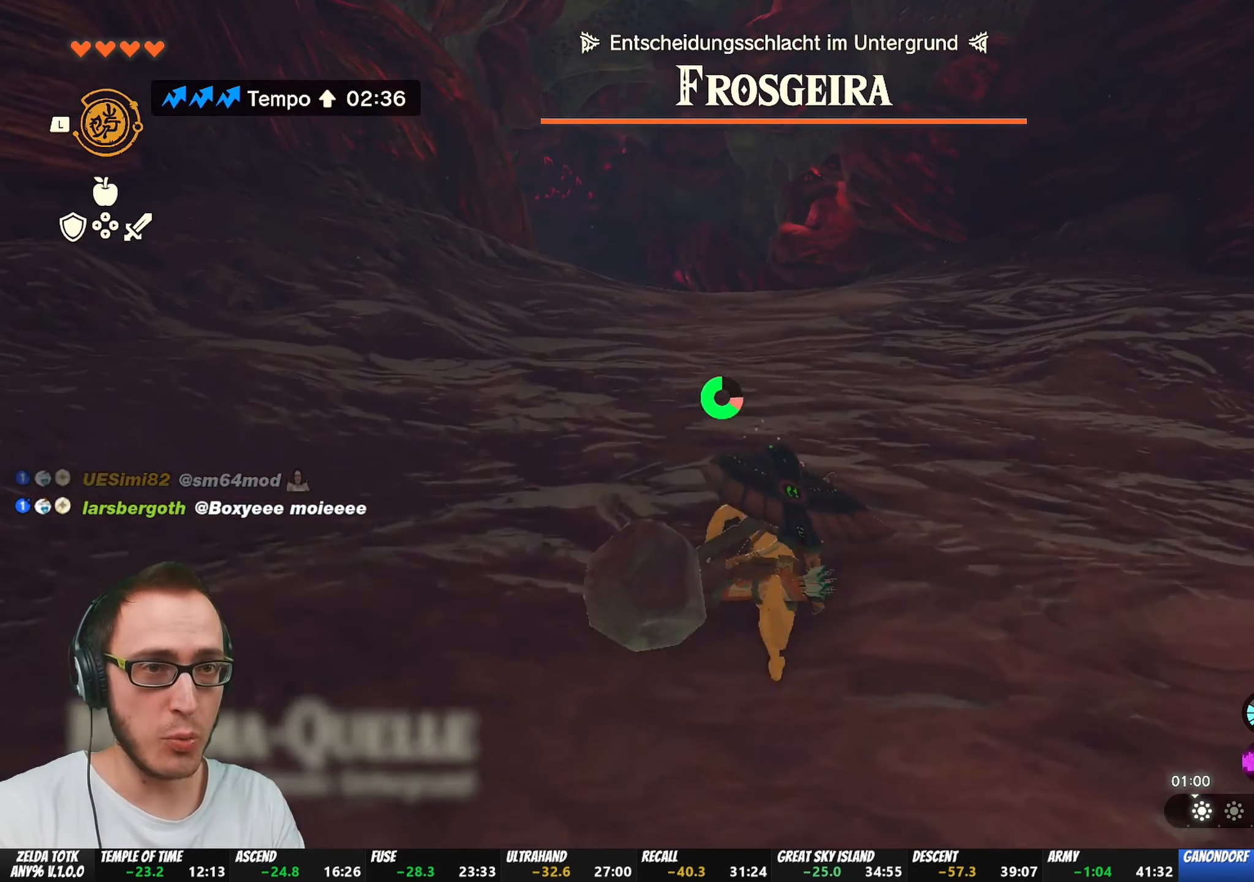
{"buttons": ["R1"], "left_stick": "up", "right_stick": "up-left", "events": [[333, "B", "up"], [467, "right_stick", "up-left"], [483, "R1", "down"]]}
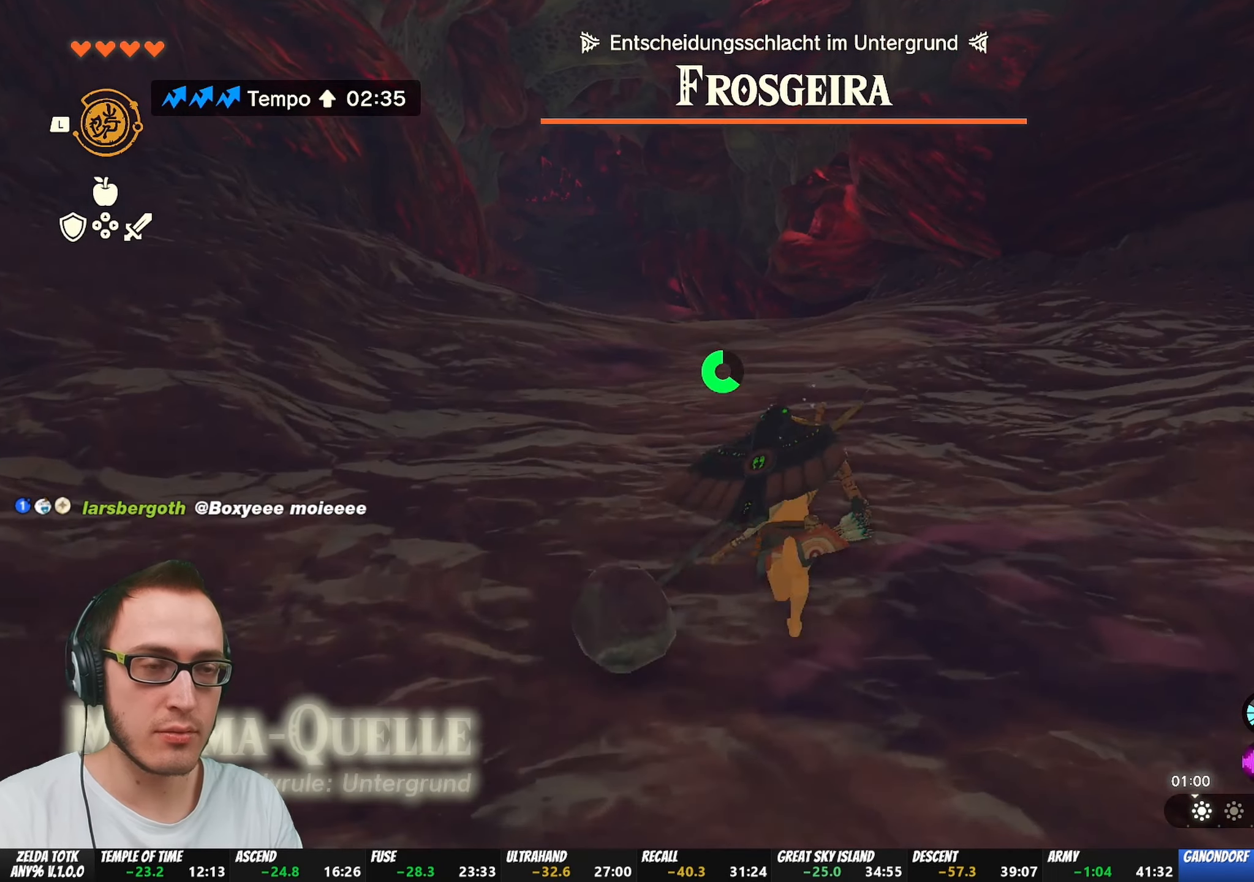
{"buttons": ["R1"], "left_stick": "up-right", "right_stick": "center", "events": [[283, "left_stick", "up-right"], [383, "right_stick", "center"]]}
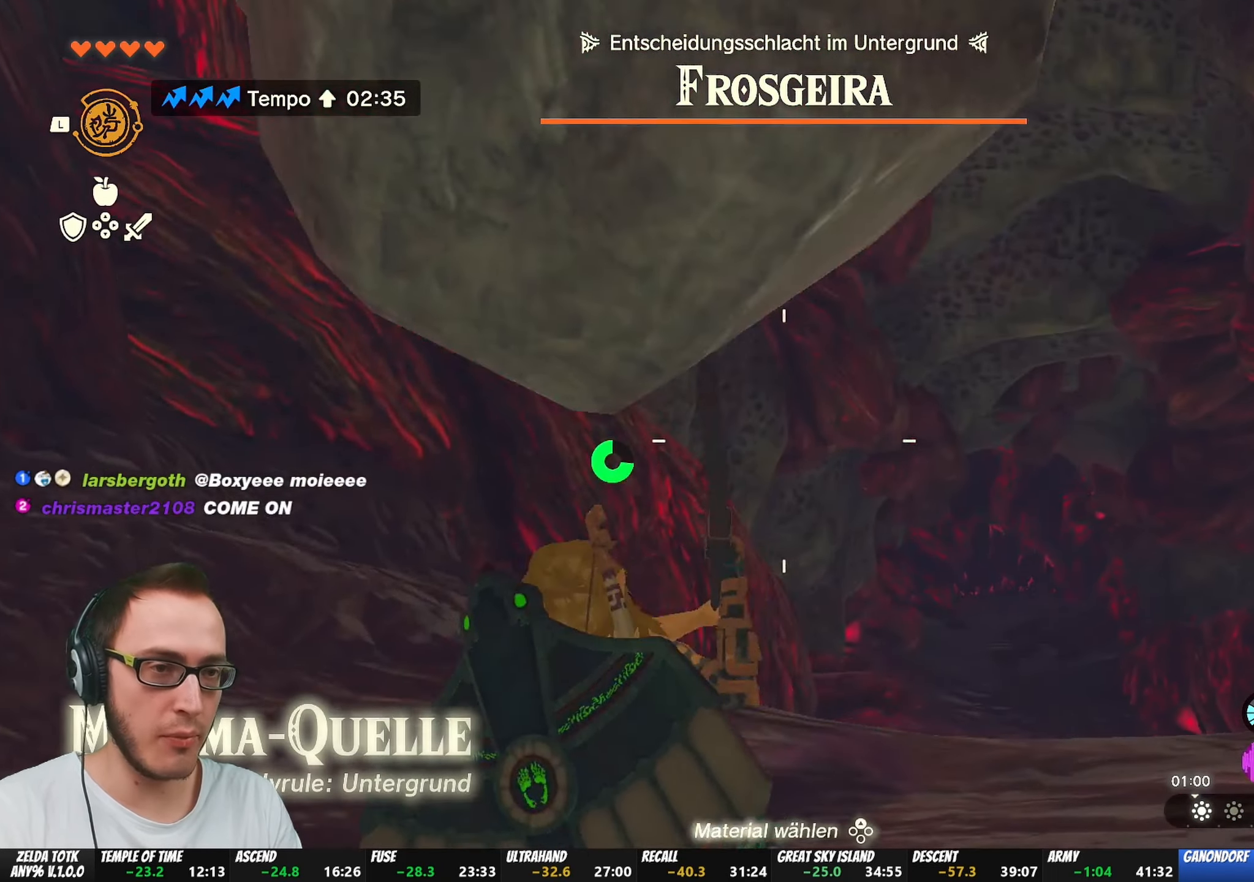
{"buttons": [], "left_stick": "up", "right_stick": "center", "events": [[33, "left_stick", "up"], [250, "R1", "up"]]}
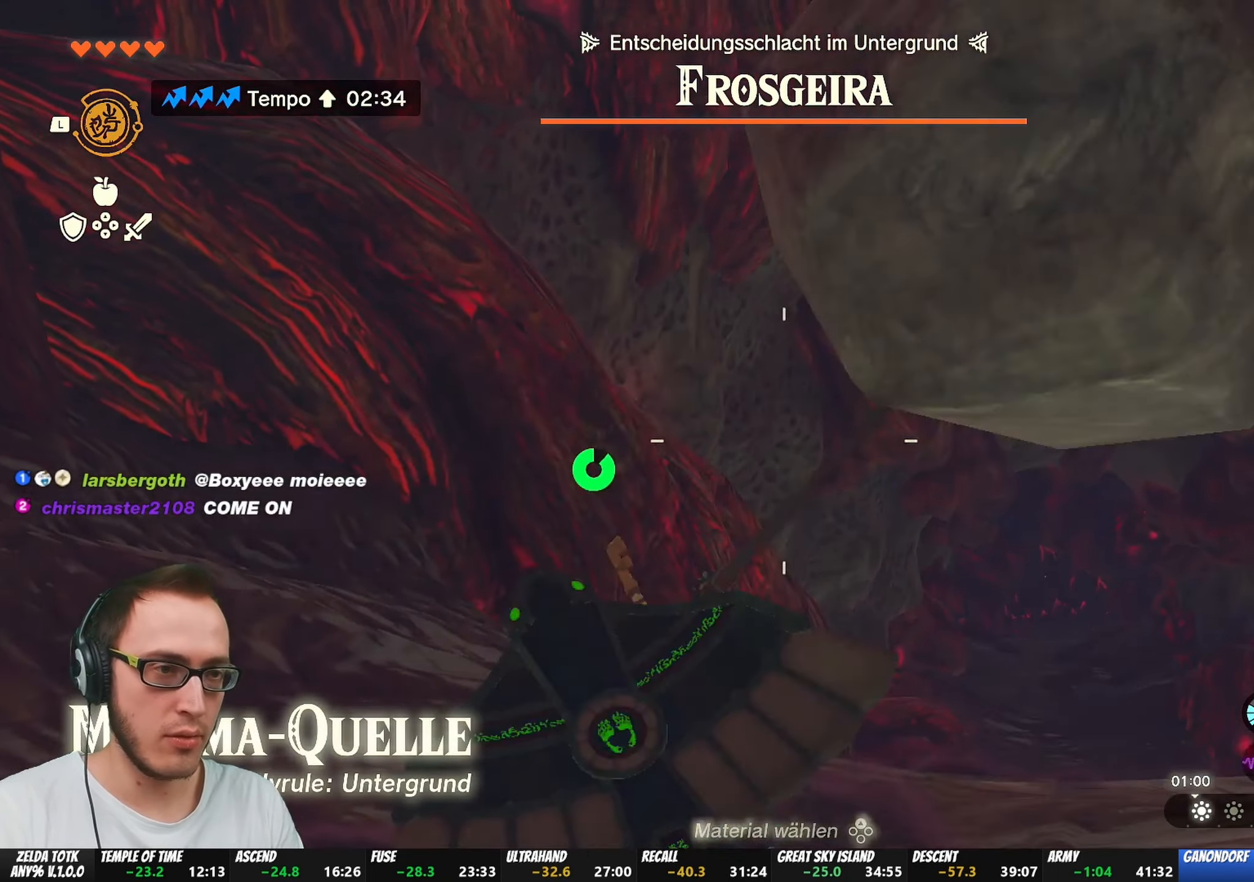
{"buttons": [], "left_stick": "up-right", "right_stick": "center", "events": [[17, "left_stick", "up-right"], [117, "right_stick", "down"], [433, "right_stick", "center"]]}
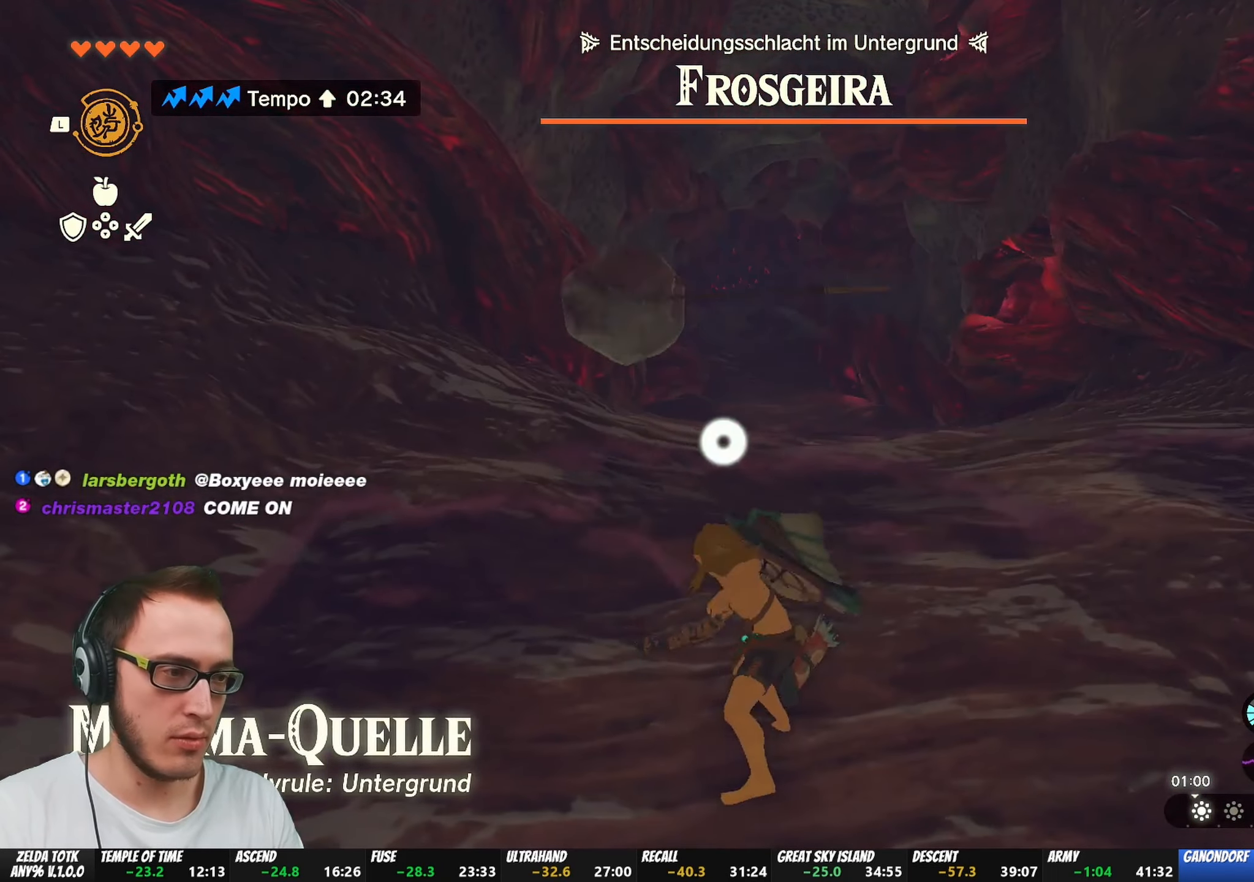
{"buttons": [], "left_stick": "up-right", "right_stick": "center", "events": [[50, "right_stick", "down"], [200, "right_stick", "center"]]}
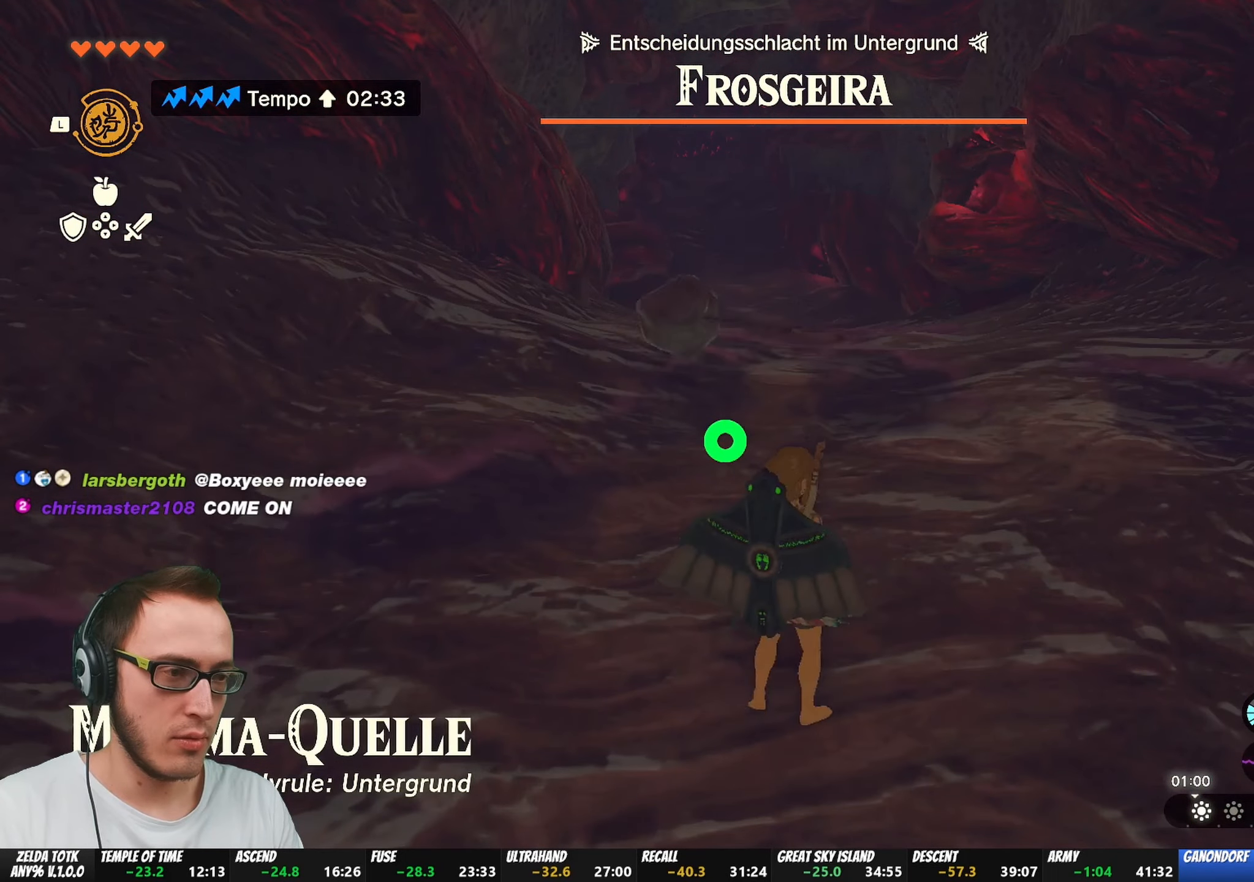
{"buttons": ["B"], "left_stick": "up", "right_stick": "center", "events": [[17, "B", "down"], [67, "left_stick", "up"]]}
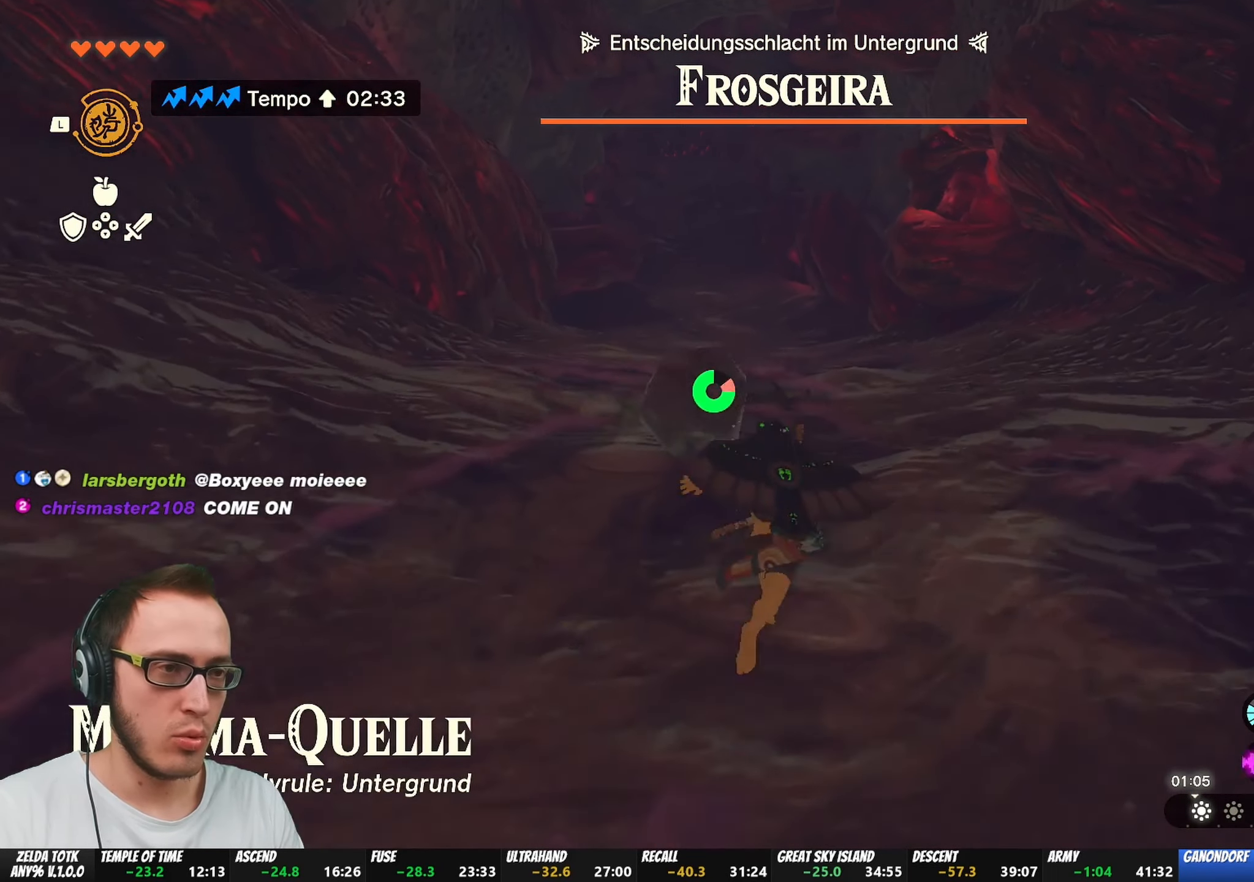
{"buttons": ["B"], "left_stick": "up", "right_stick": "center", "events": []}
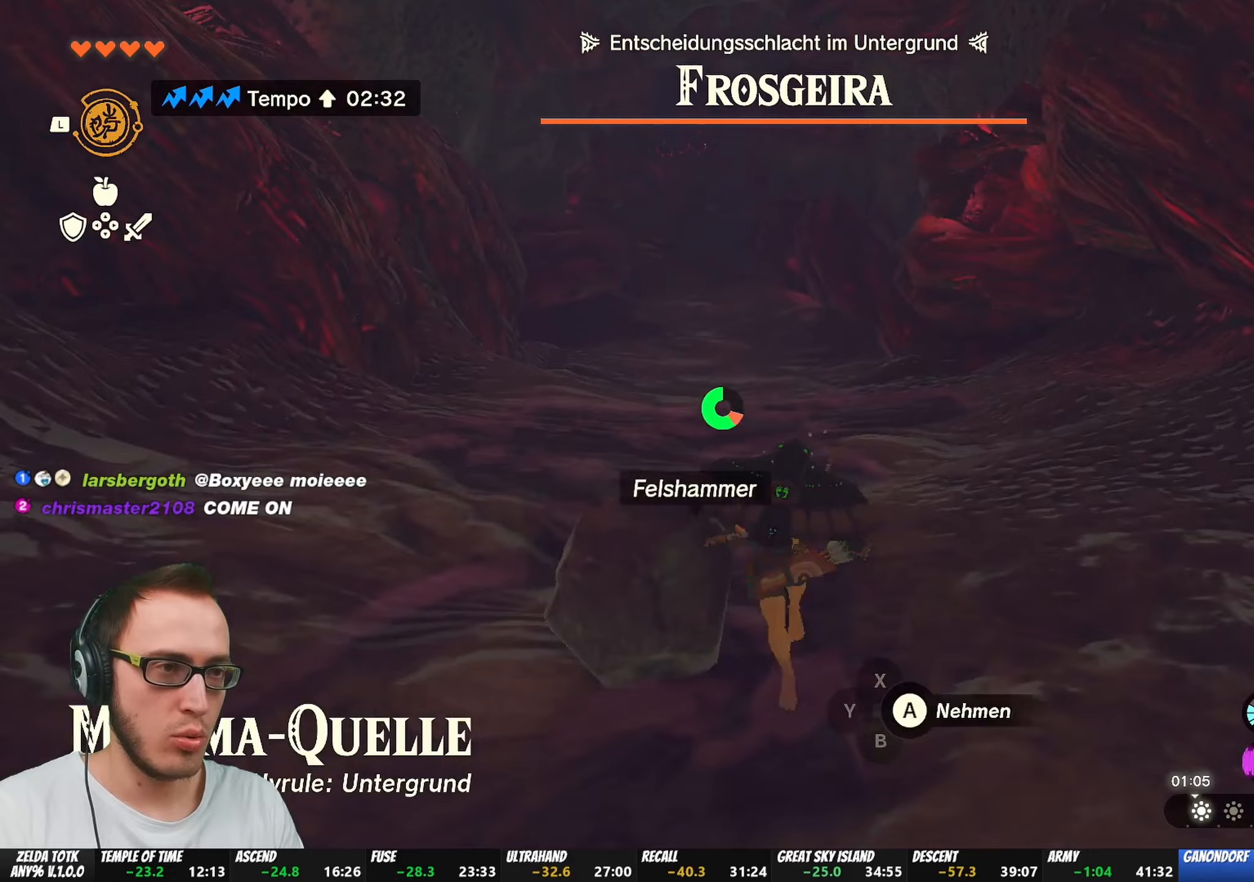
{"buttons": [], "left_stick": "up", "right_stick": "center", "events": [[450, "B", "up"]]}
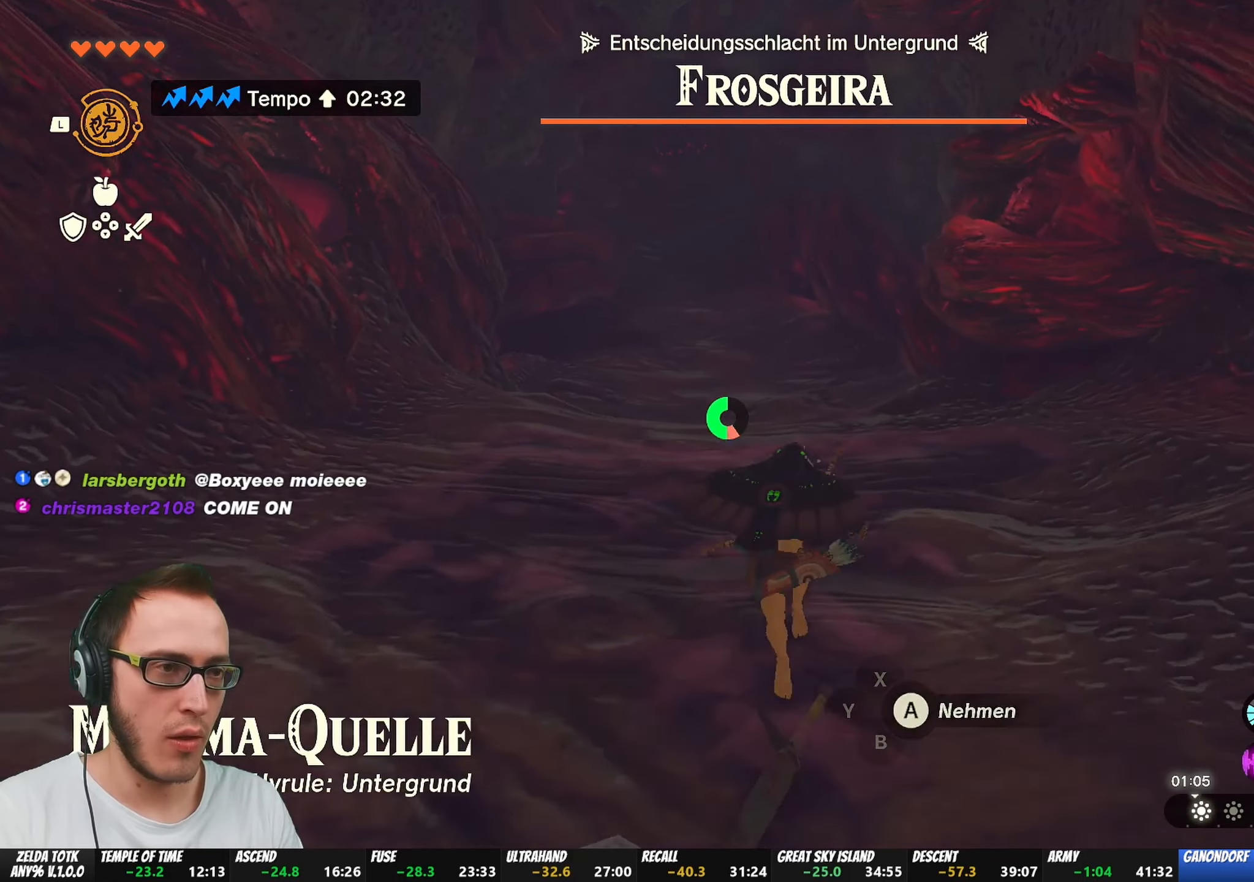
{"buttons": [], "left_stick": "up", "right_stick": "center", "events": [[150, "right_stick", "up-right"], [333, "right_stick", "center"]]}
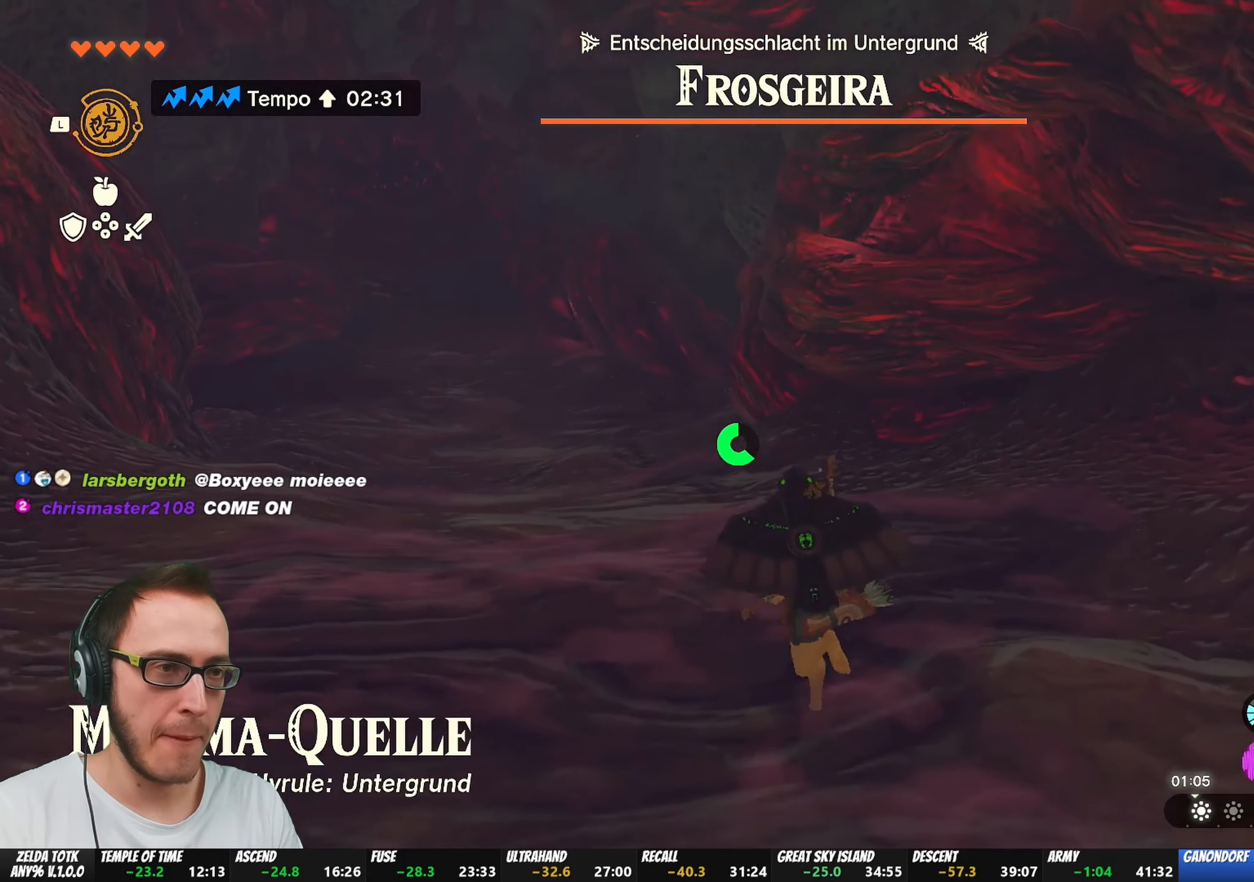
{"buttons": ["B"], "left_stick": "up", "right_stick": "center", "events": [[433, "B", "down"]]}
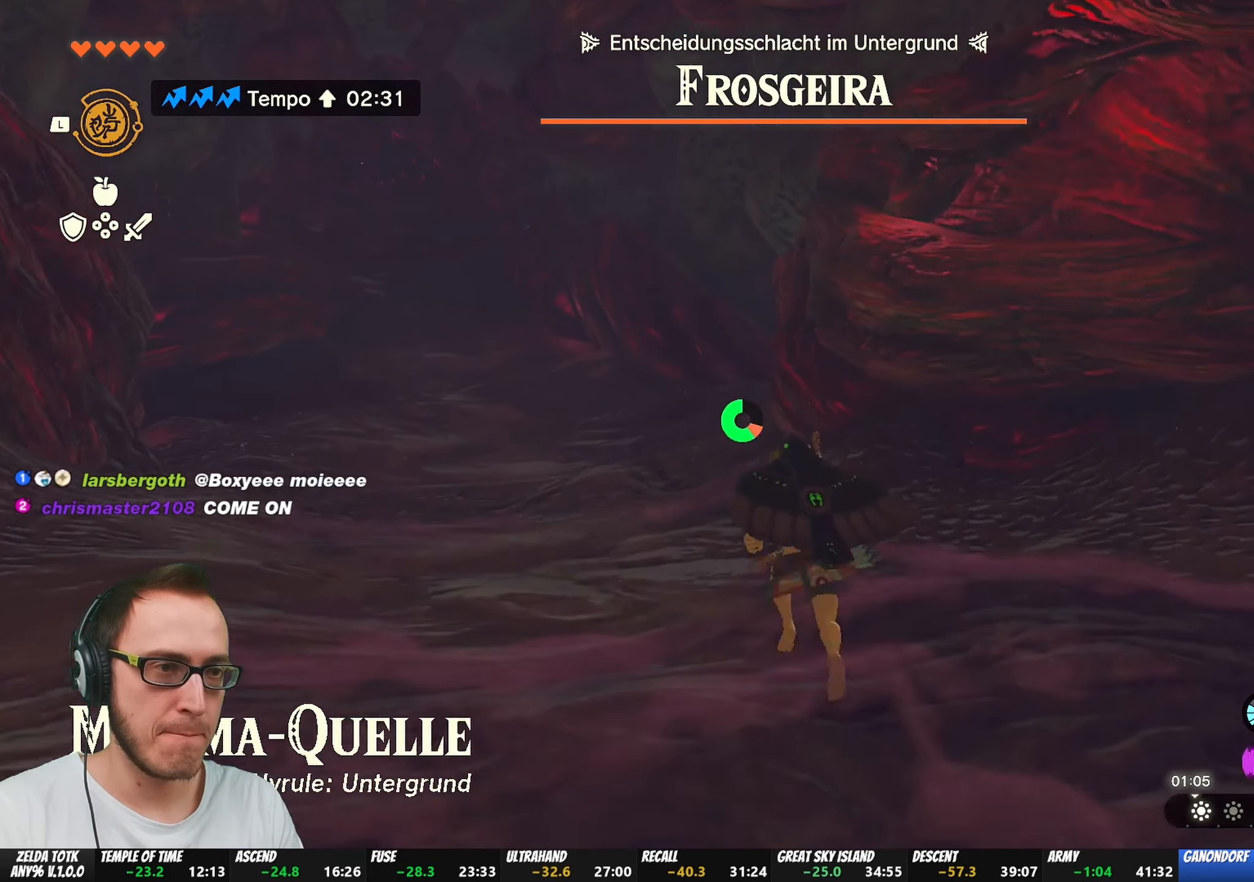
{"buttons": ["B"], "left_stick": "up", "right_stick": "center", "events": []}
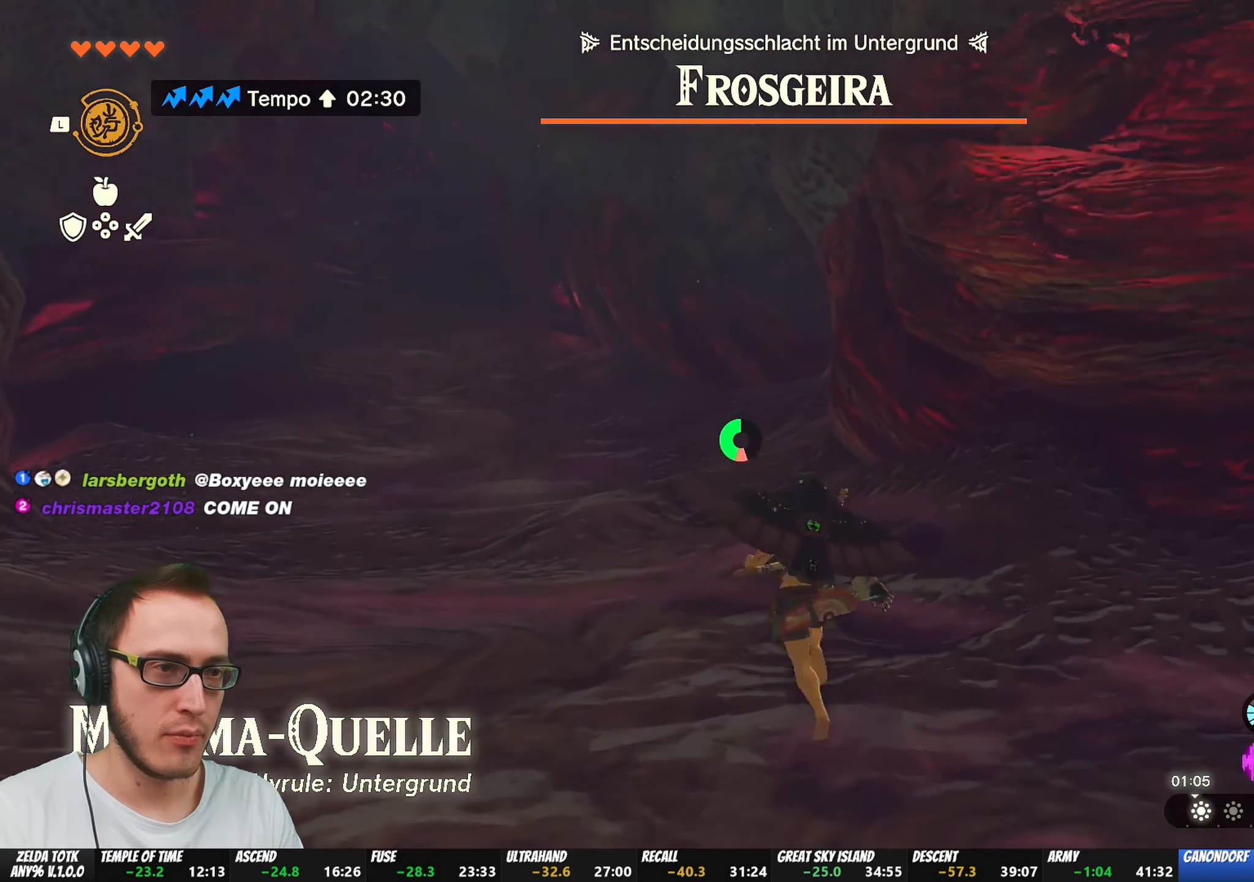
{"buttons": [], "left_stick": "up", "right_stick": "center", "events": [[433, "B", "up"]]}
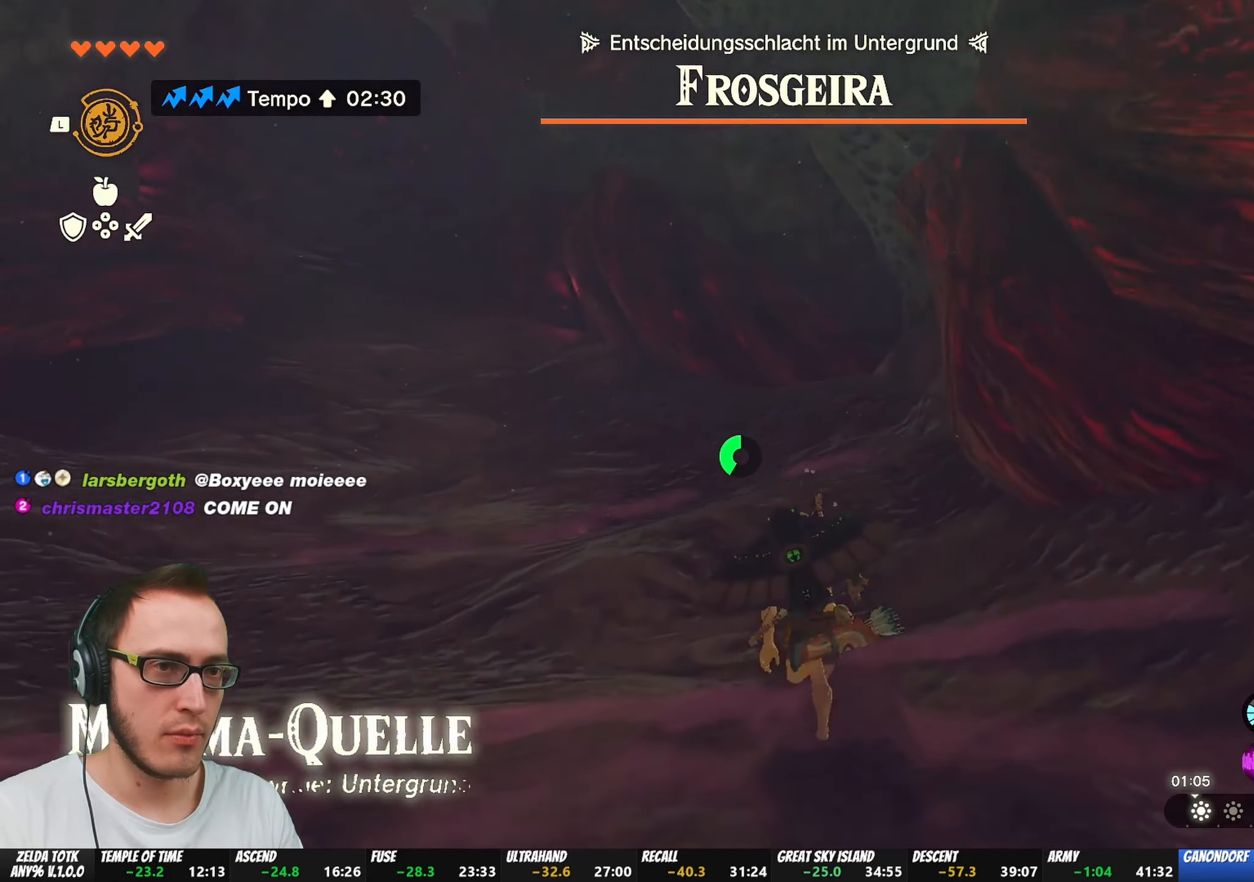
{"buttons": [], "left_stick": "up-left", "right_stick": "right", "events": [[50, "left_stick", "up-left"], [83, "right_stick", "right"]]}
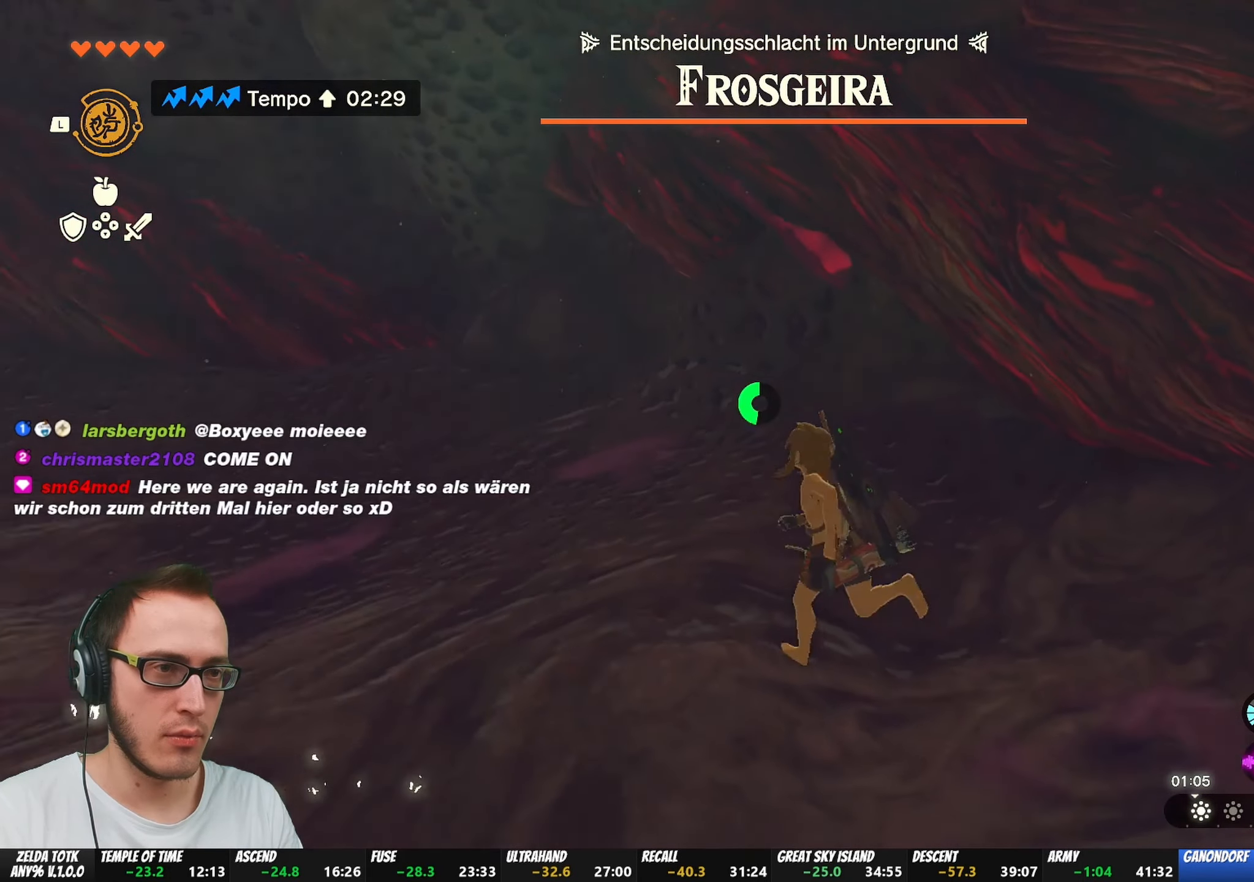
{"buttons": ["B"], "left_stick": "up-left", "right_stick": "center", "events": [[17, "right_stick", "center"], [167, "B", "down"]]}
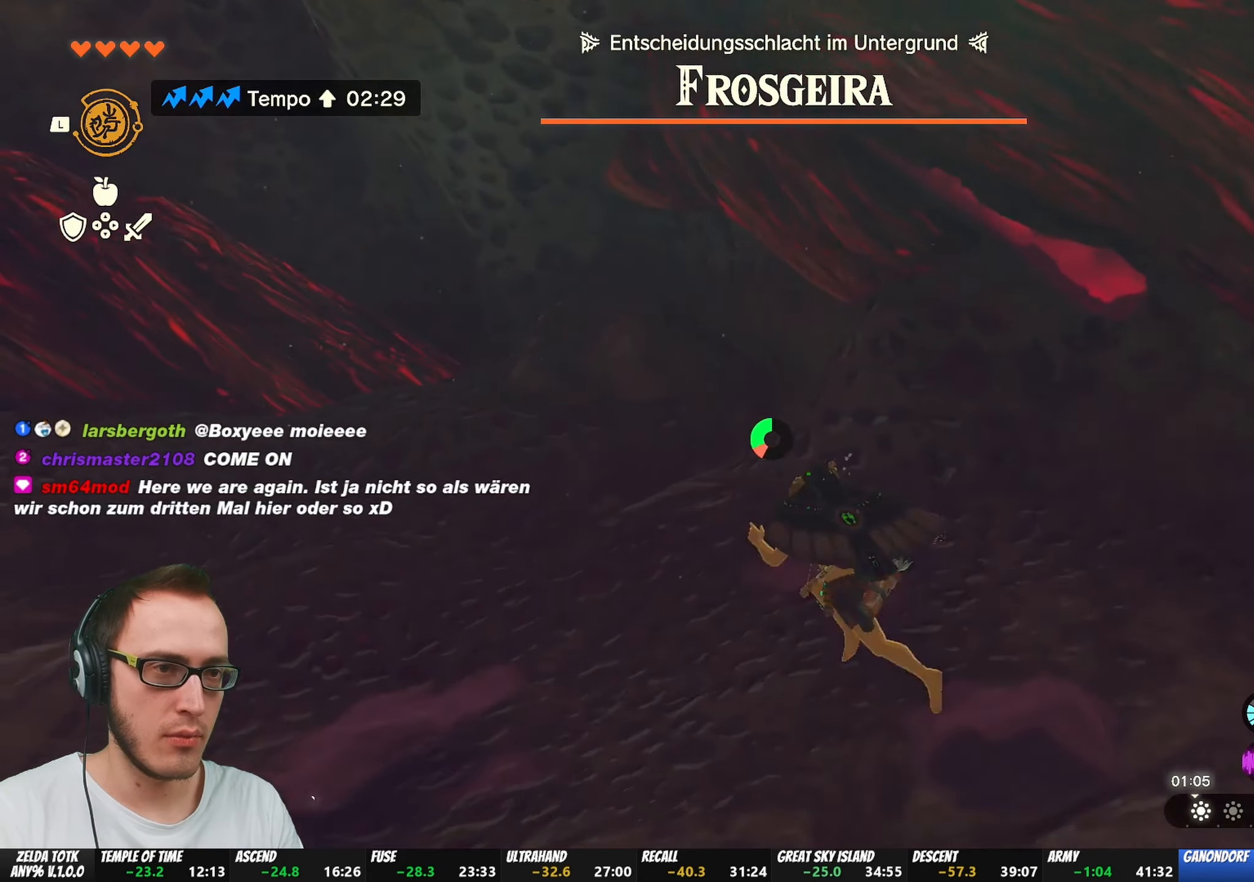
{"buttons": [], "left_stick": "up-left", "right_stick": "down-right", "events": [[333, "B", "up"], [433, "right_stick", "down-right"]]}
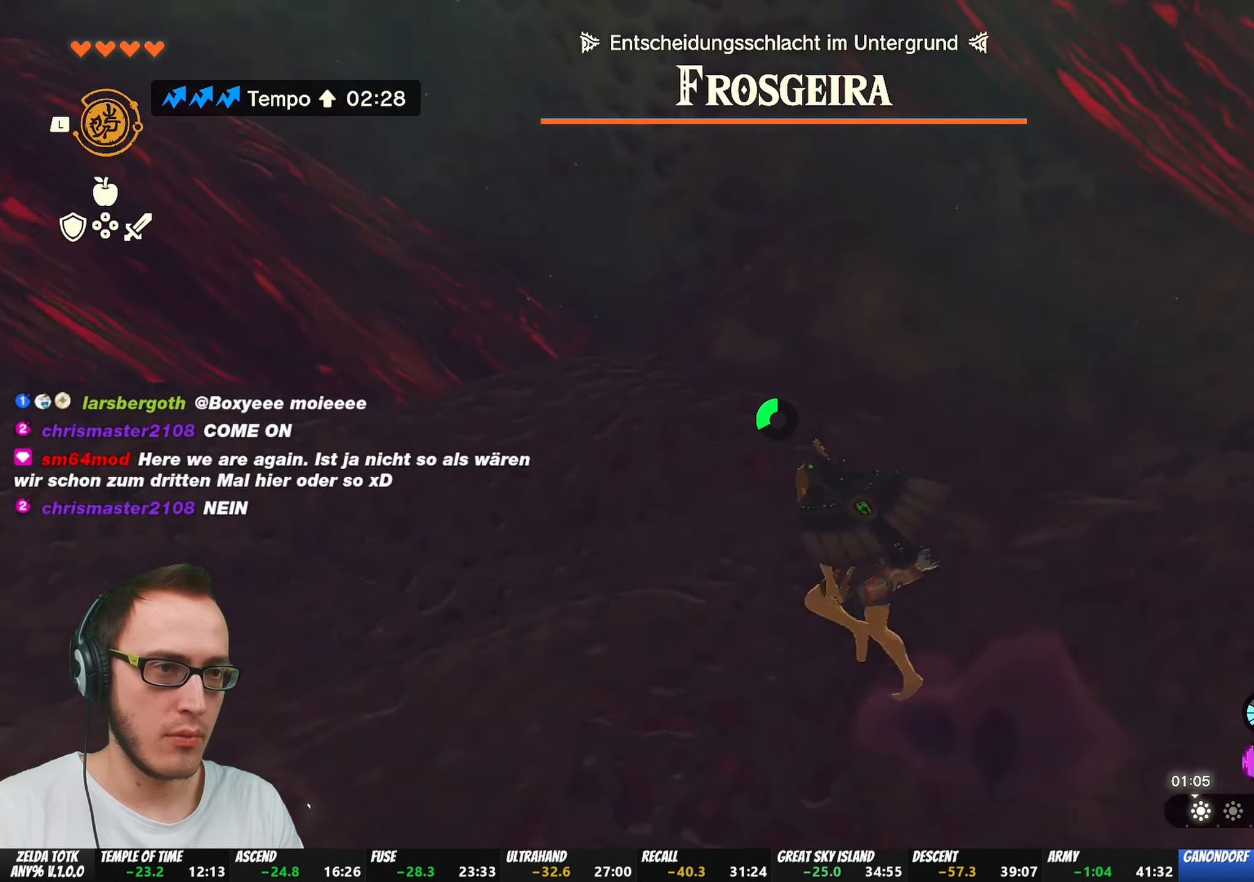
{"buttons": [], "left_stick": "up", "right_stick": "right", "events": [[250, "left_stick", "up"], [250, "right_stick", "center"], [500, "right_stick", "right"]]}
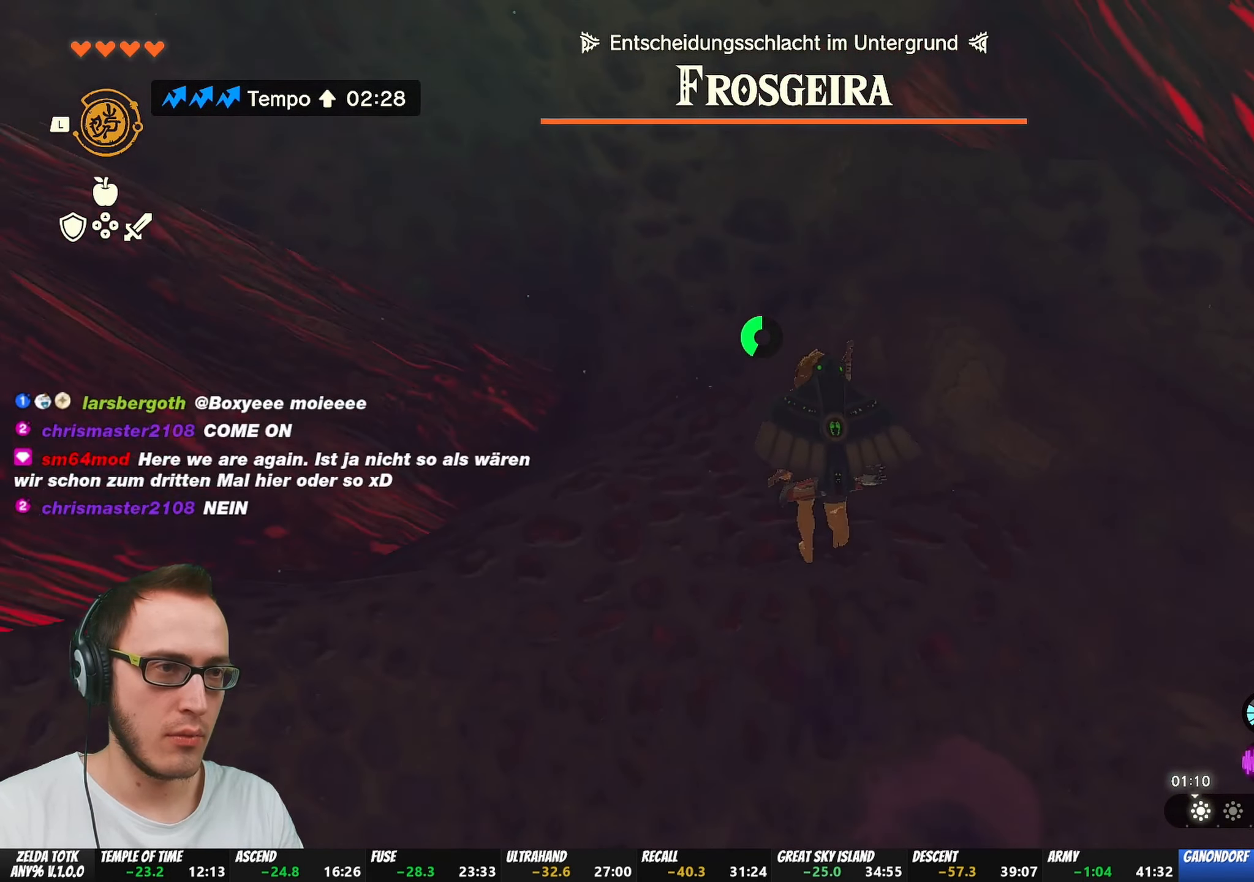
{"buttons": [], "left_stick": "center", "right_stick": "center", "events": [[83, "right_stick", "center"], [350, "right_stick", "up-right"], [467, "right_stick", "center"], [500, "left_stick", "center"]]}
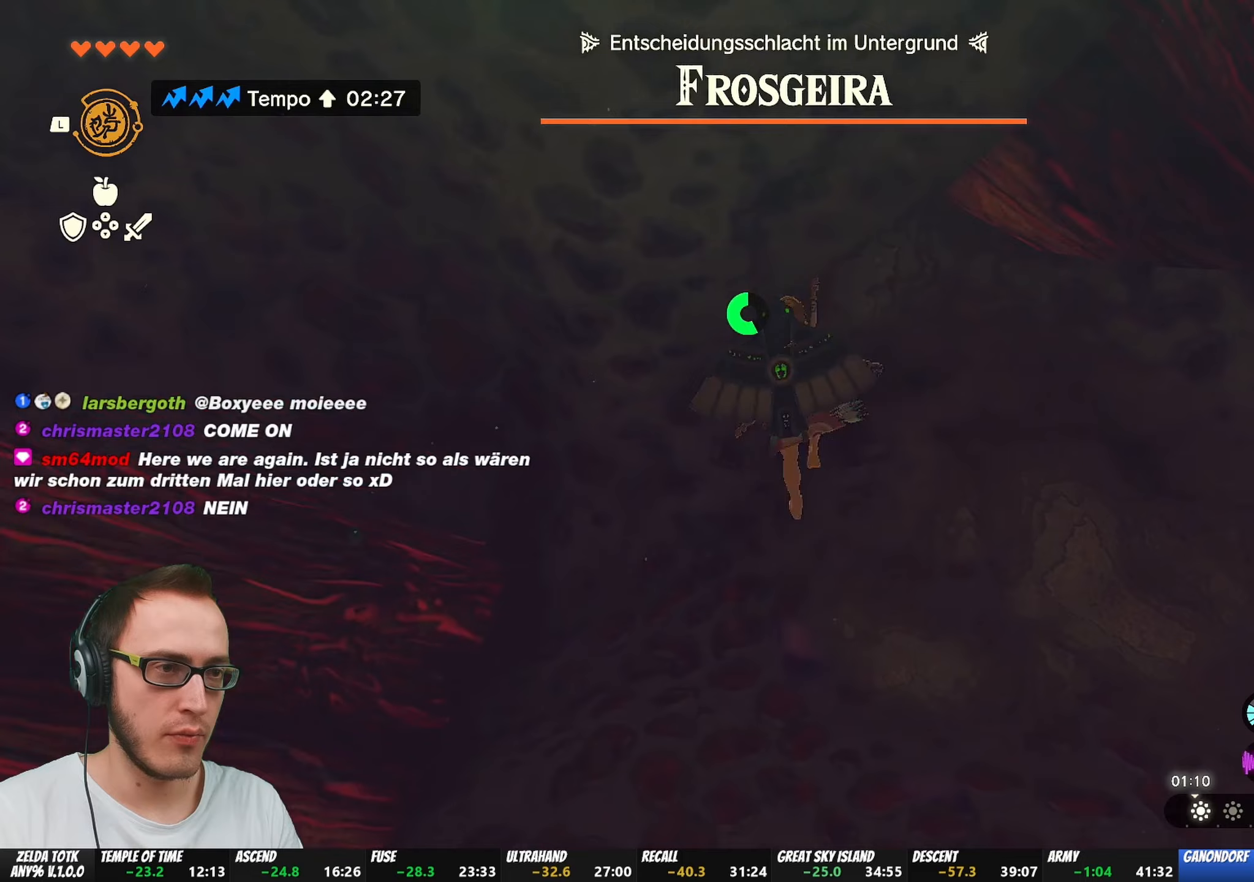
{"buttons": [], "left_stick": "center", "right_stick": "center", "events": [[183, "left_stick", "down"], [267, "left_stick", "center"]]}
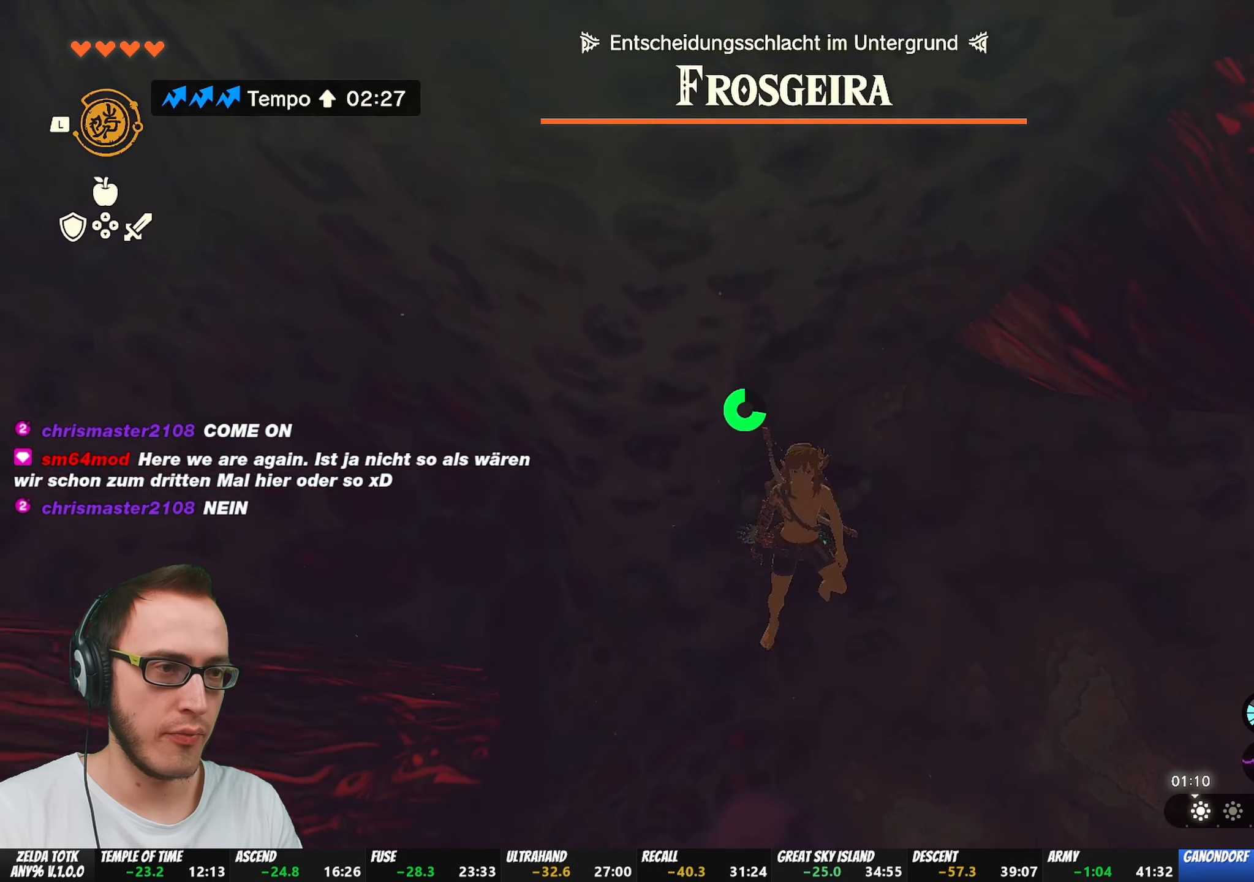
{"buttons": [], "left_stick": "center", "right_stick": "right", "events": [[450, "right_stick", "right"]]}
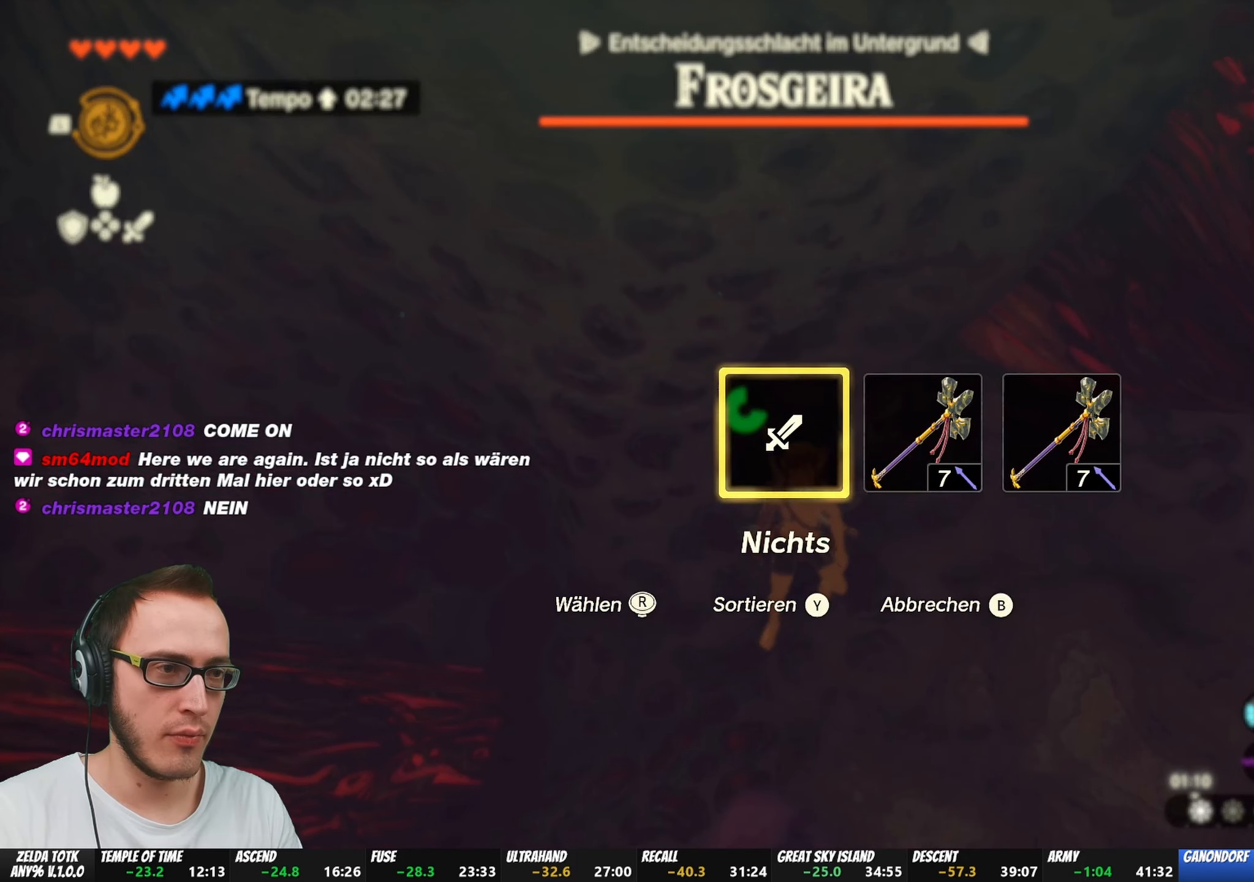
{"buttons": [], "left_stick": "center", "right_stick": "center", "events": [[50, "right_stick", "center"]]}
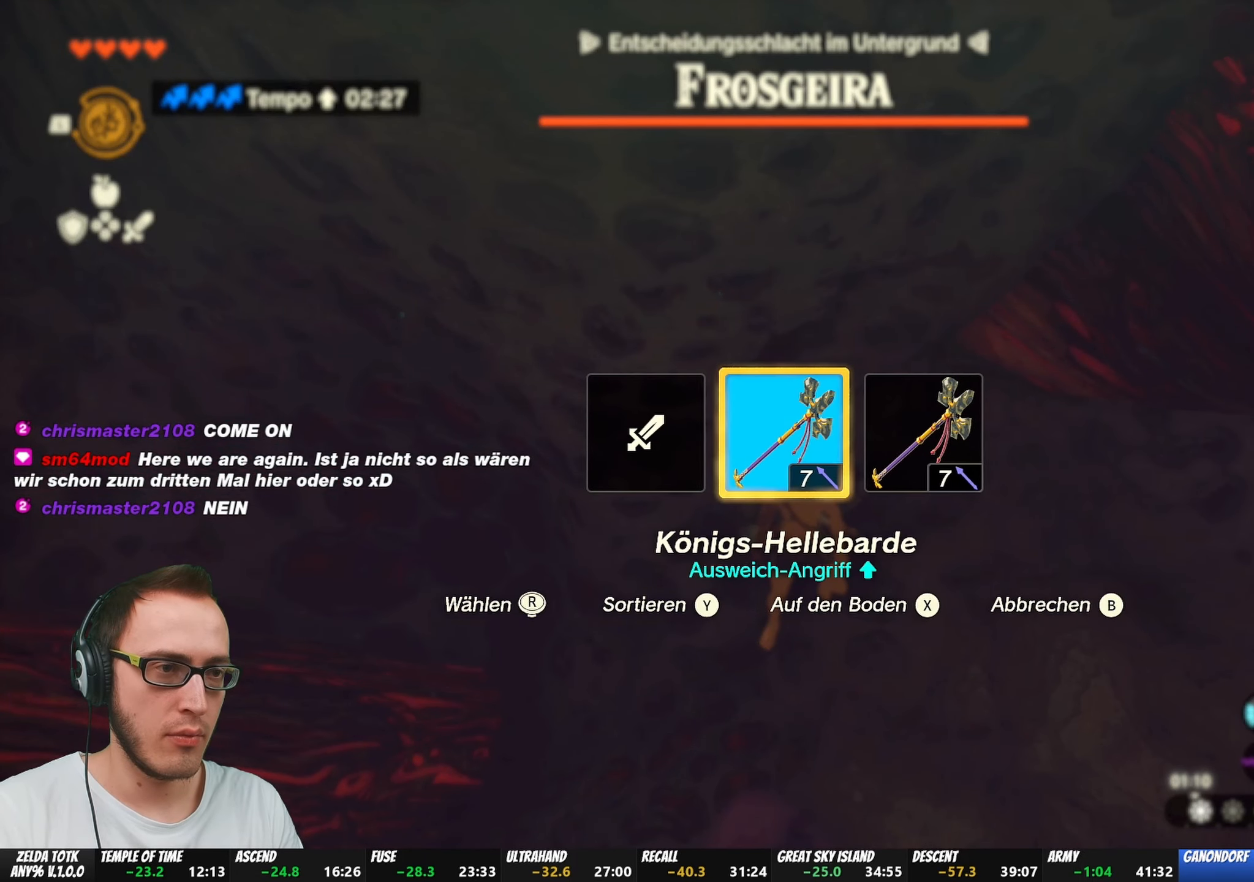
{"buttons": [], "left_stick": "center", "right_stick": "up", "events": [[350, "right_stick", "up"]]}
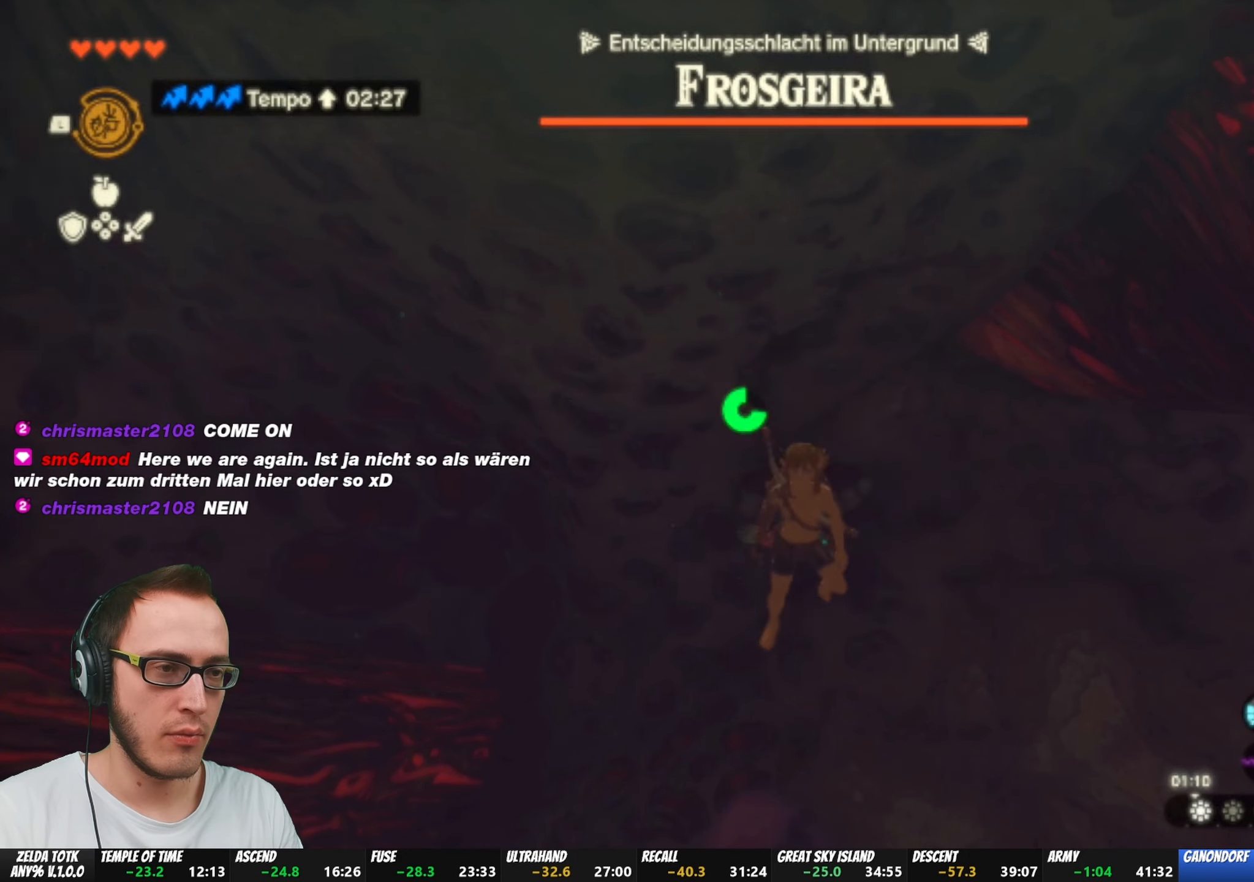
{"buttons": [], "left_stick": "center", "right_stick": "up", "events": [[50, "right_stick", "center"], [300, "Y", "down"], [350, "Y", "up"], [483, "right_stick", "up"]]}
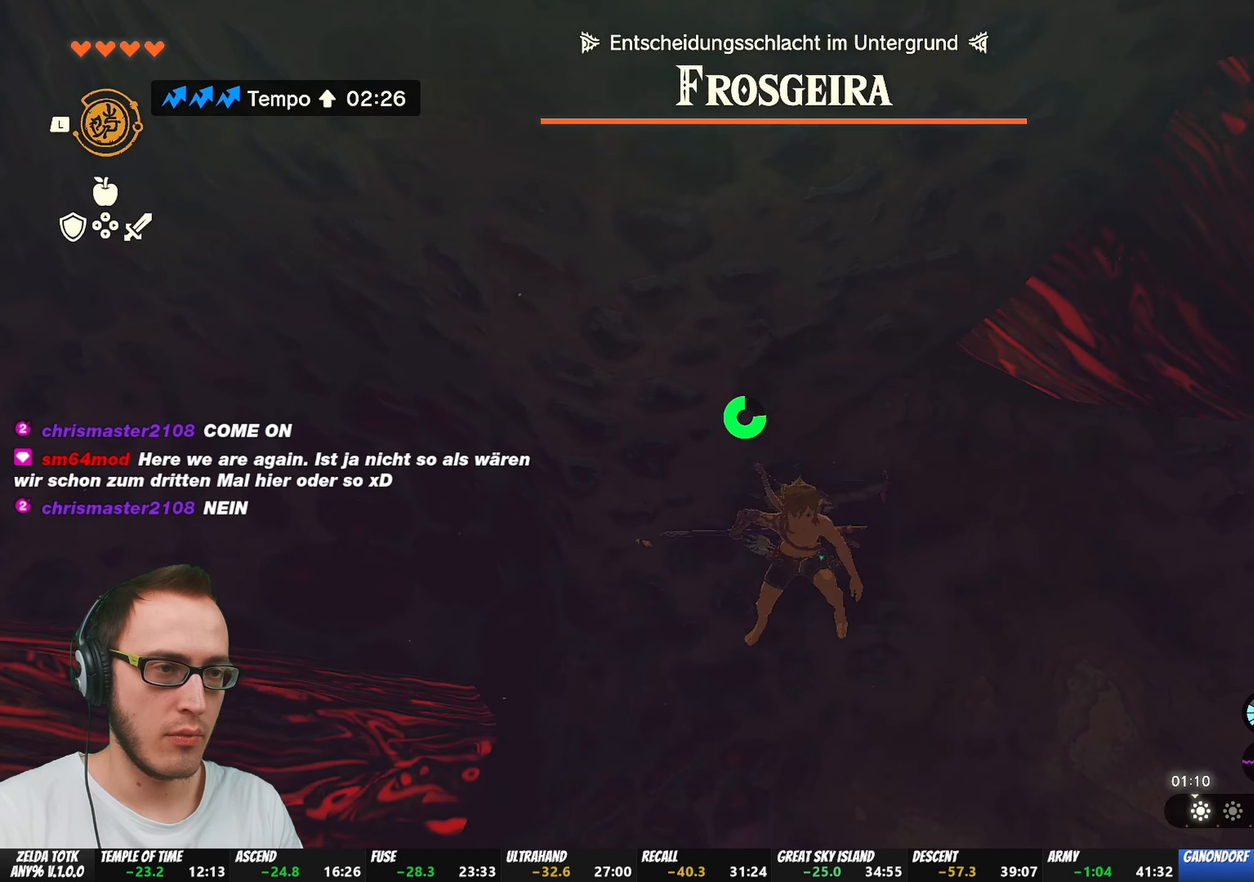
{"buttons": [], "left_stick": "center", "right_stick": "up", "events": [[200, "right_stick", "center"], [450, "right_stick", "up"]]}
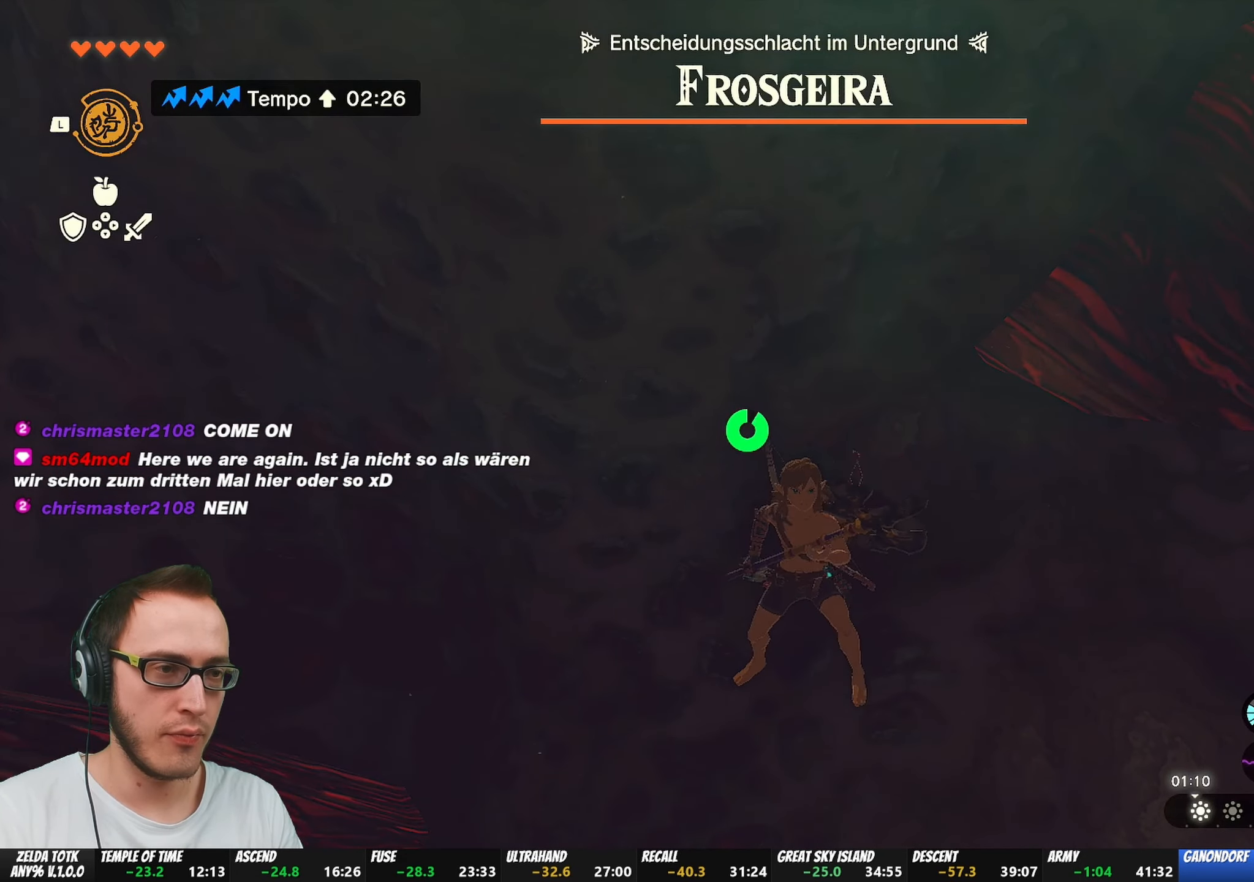
{"buttons": ["L1"], "left_stick": "center", "right_stick": "center", "events": [[100, "right_stick", "center"], [350, "L1", "down"]]}
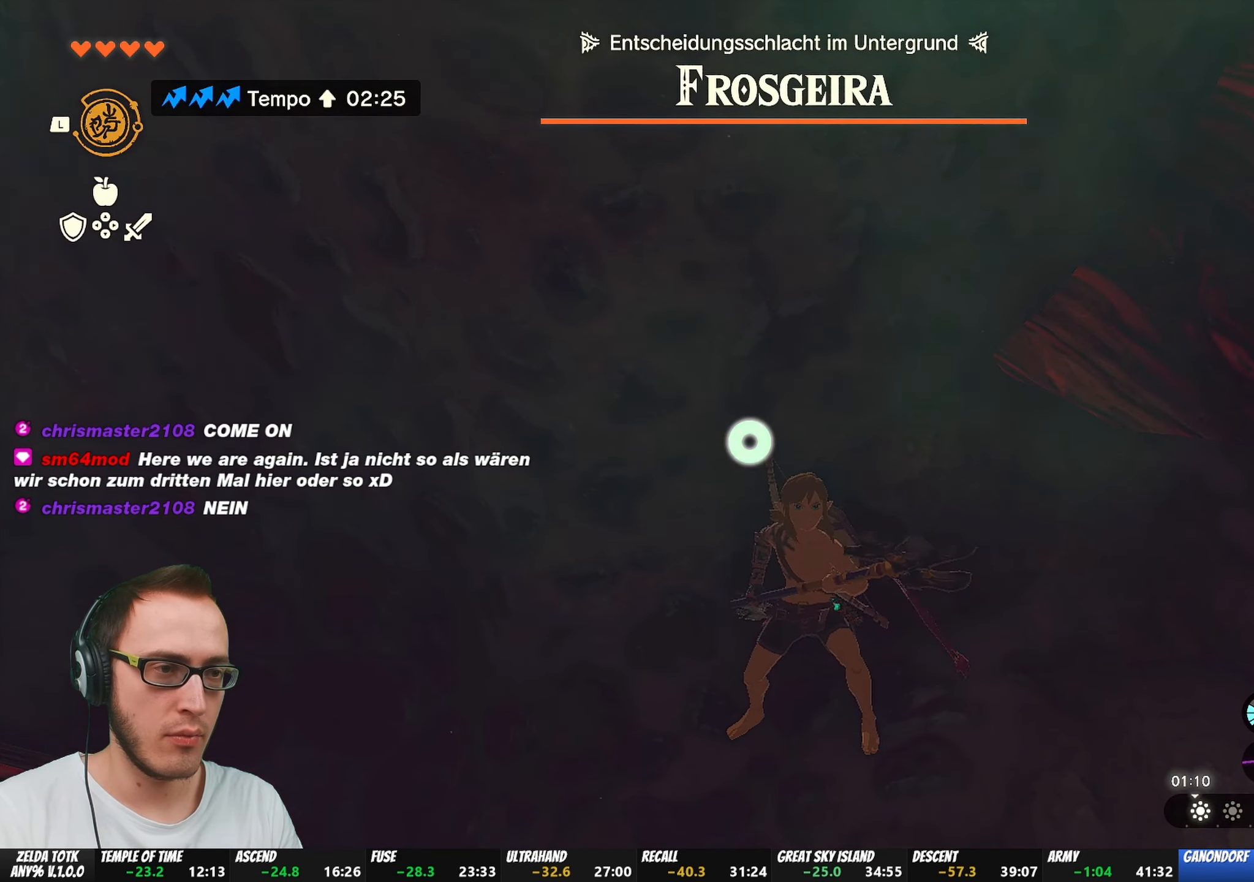
{"buttons": ["L1"], "left_stick": "center", "right_stick": "up-left", "events": [[433, "right_stick", "up-left"]]}
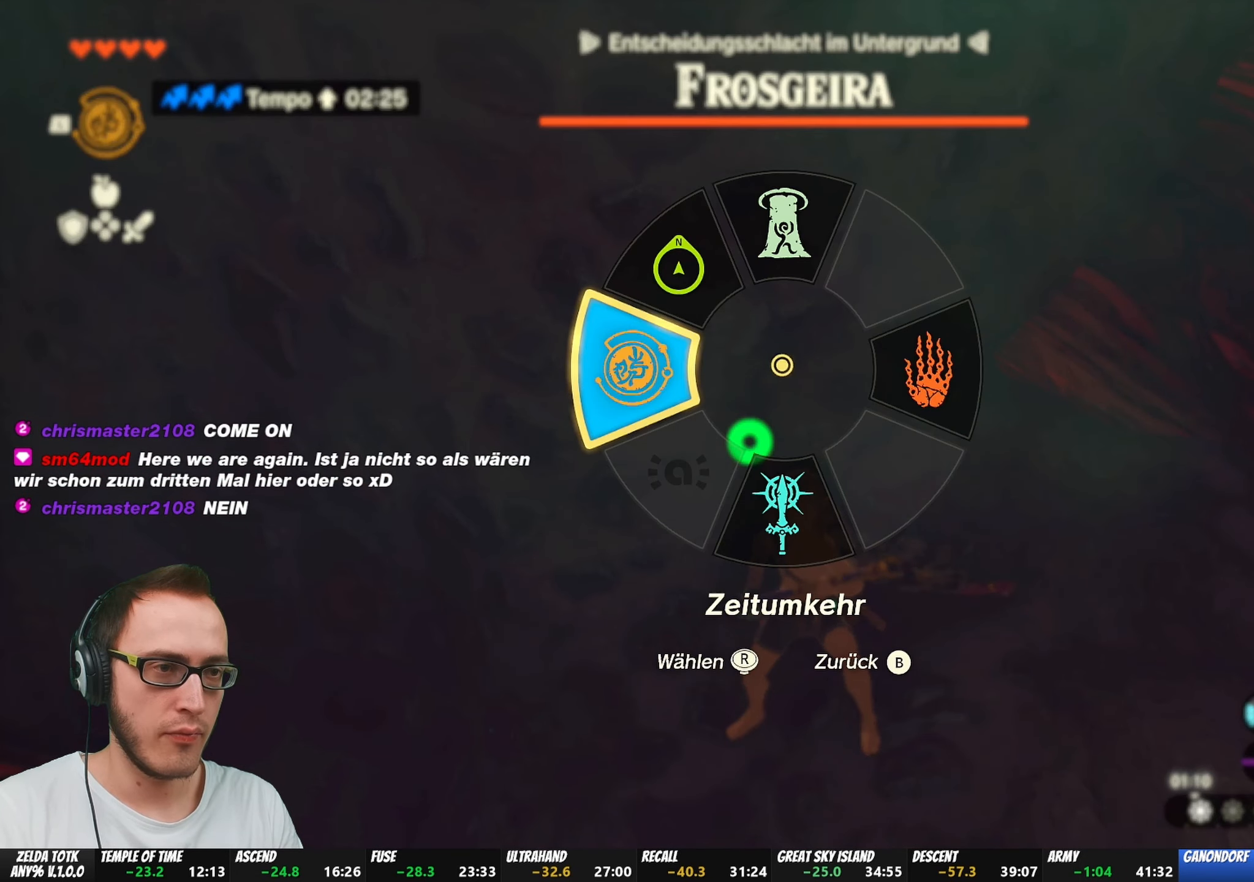
{"buttons": [], "left_stick": "center", "right_stick": "center", "events": [[317, "L1", "up"], [350, "right_stick", "center"]]}